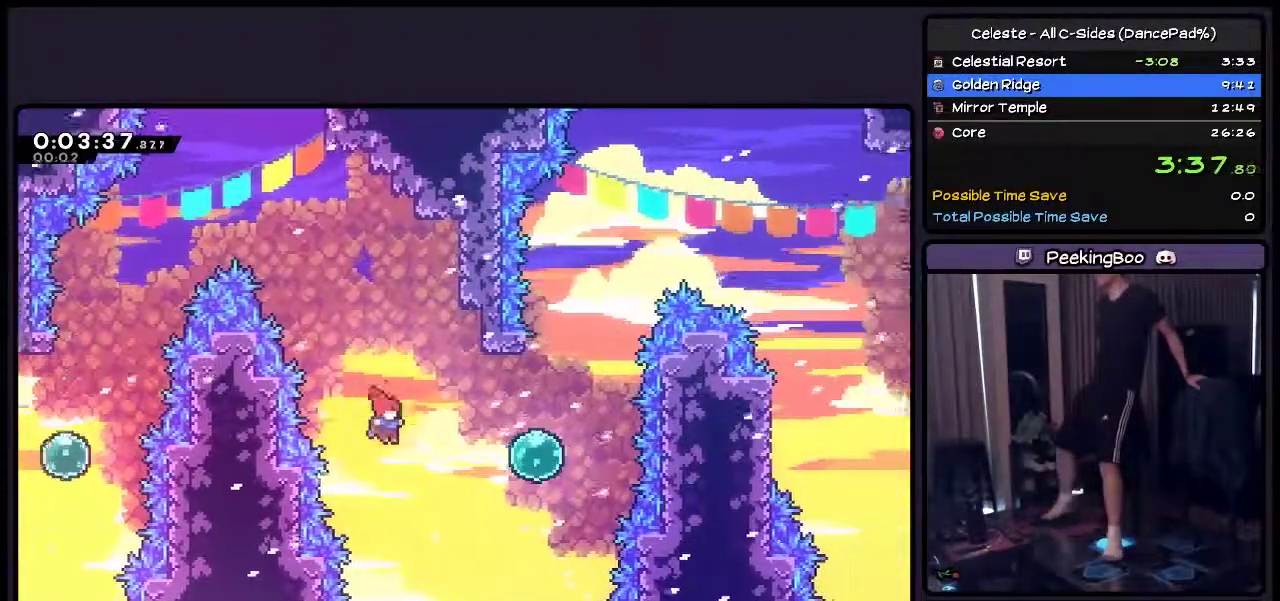
Gameplay with a controller (PlayStation layout); each line is a JSON object with the inputs held at the frame after it. "events" lists button and stick changes between this image and that frame as [ms after this image, input, new state], when the widget could be followed in between. Not read: L1 L2 L3 R1 R2 R3.
{"buttons": ["DPAD_RIGHT"], "events": [[117, "TRIANGLE", "down"], [367, "TRIANGLE", "up"]]}
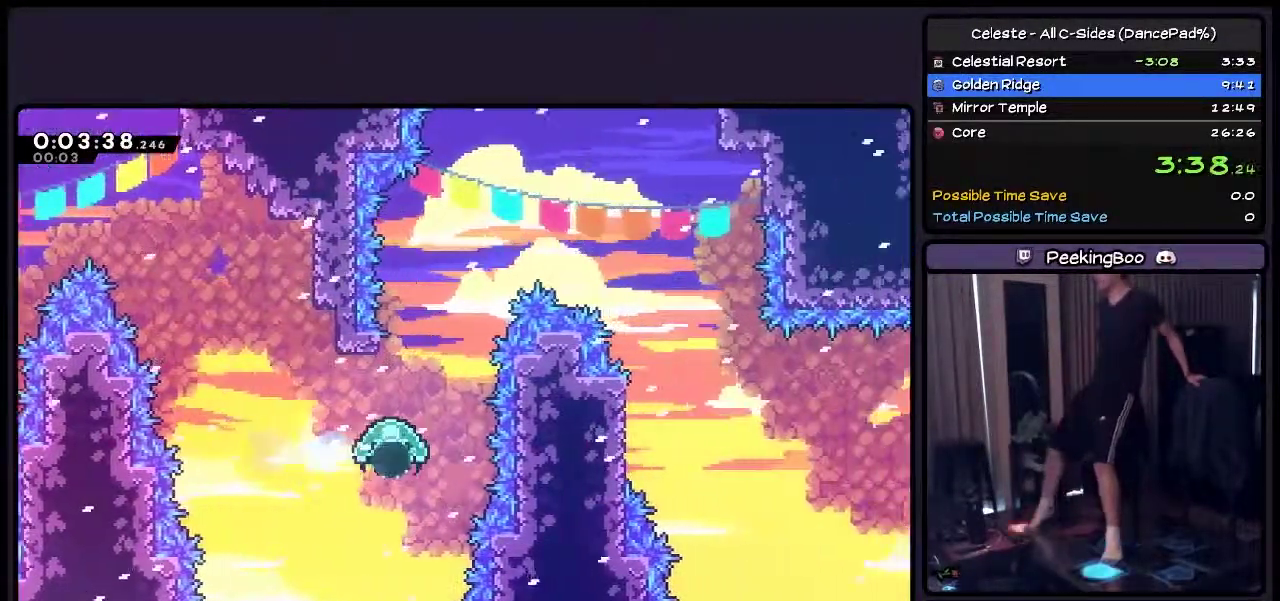
{"buttons": ["DPAD_UP", "DPAD_RIGHT"], "events": [[33, "DPAD_UP", "down"], [167, "DPAD_RIGHT", "up"], [417, "DPAD_RIGHT", "down"]]}
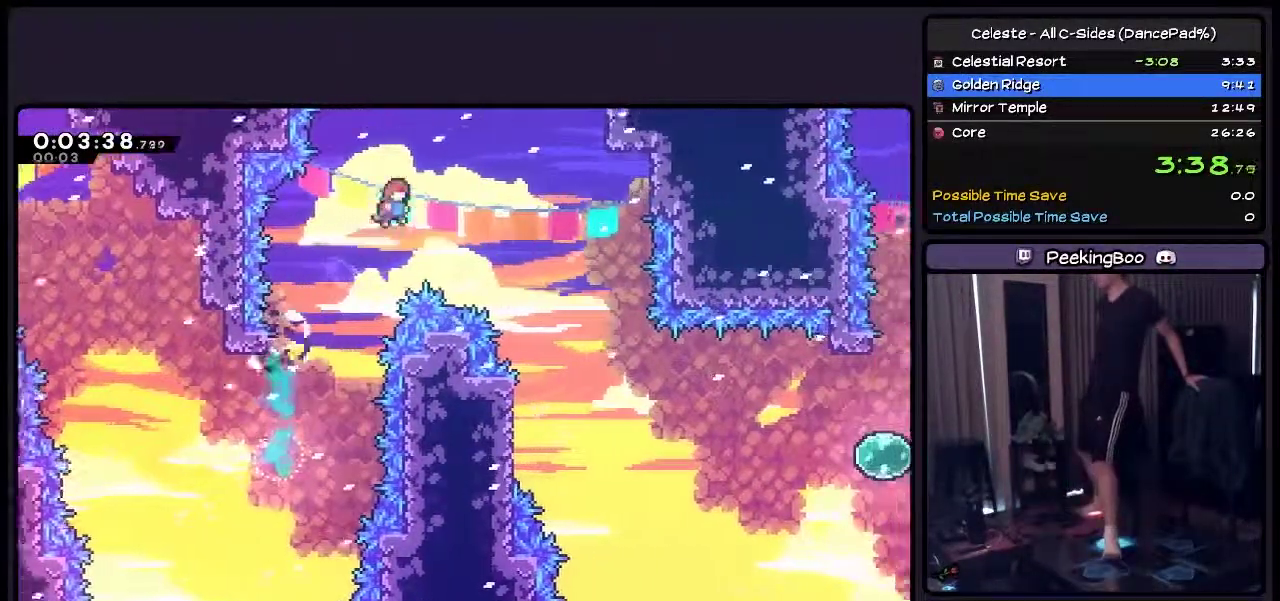
{"buttons": ["DPAD_RIGHT"], "events": [[33, "CROSS", "down"], [200, "DPAD_UP", "up"], [250, "CROSS", "up"]]}
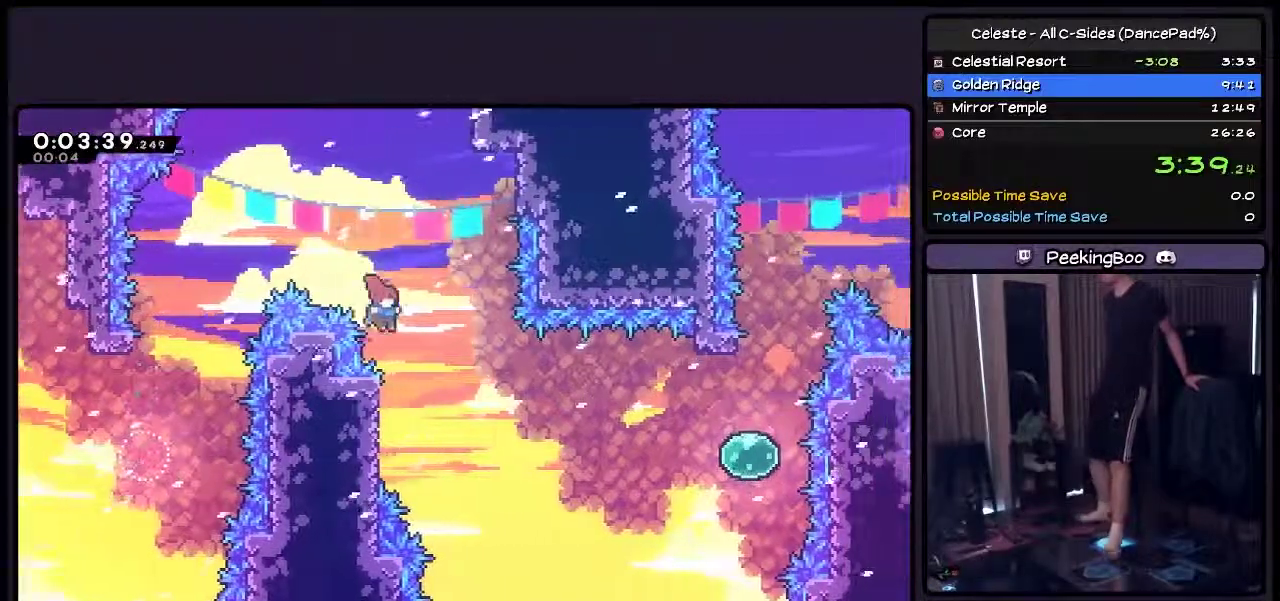
{"buttons": ["SQUARE", "DPAD_LEFT"], "events": [[117, "DPAD_RIGHT", "up"], [283, "DPAD_LEFT", "down"], [500, "SQUARE", "down"]]}
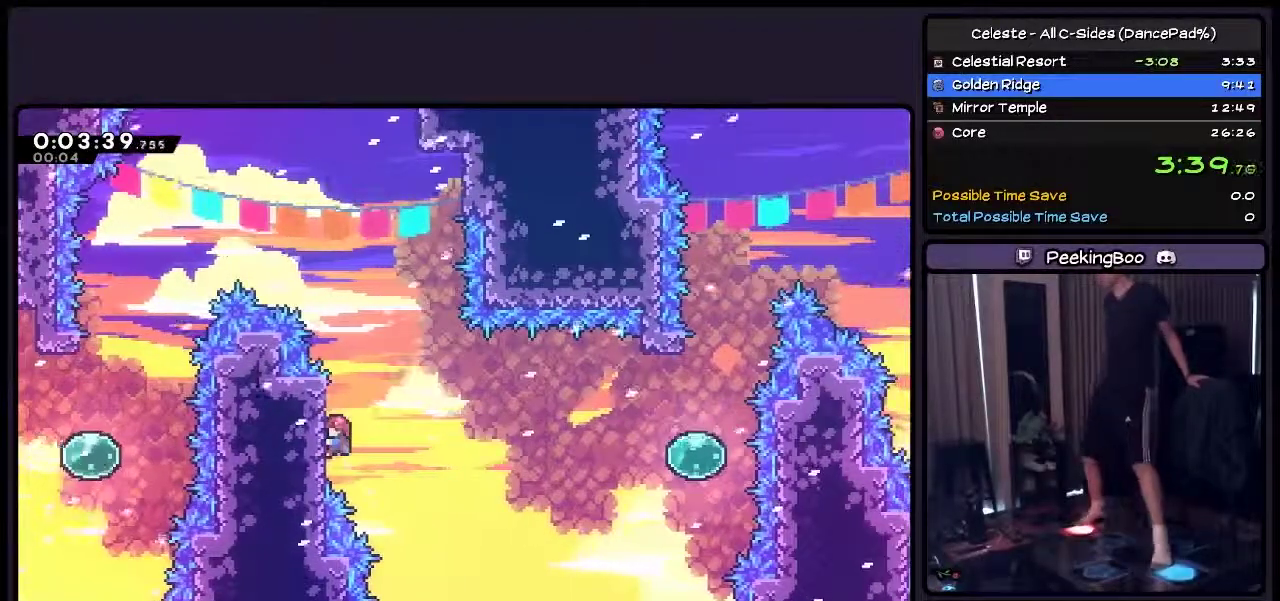
{"buttons": ["CROSS", "SQUARE", "DPAD_RIGHT"], "events": [[200, "DPAD_LEFT", "up"], [367, "DPAD_RIGHT", "down"], [500, "CROSS", "down"]]}
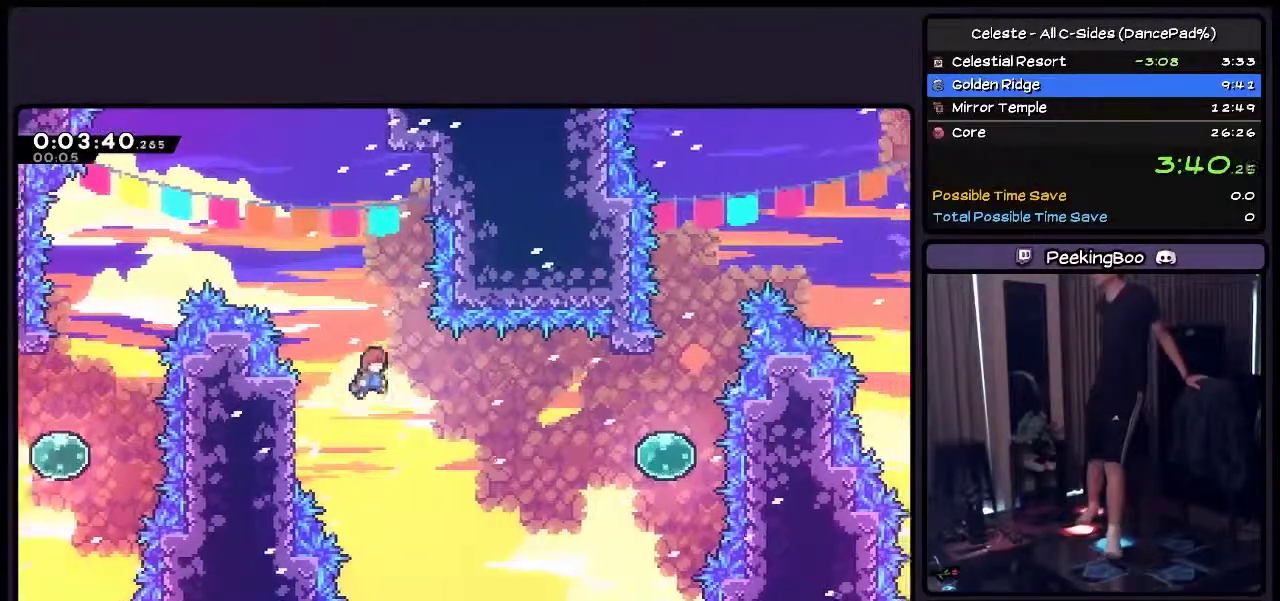
{"buttons": ["DPAD_RIGHT"], "events": [[200, "CROSS", "up"], [367, "SQUARE", "up"]]}
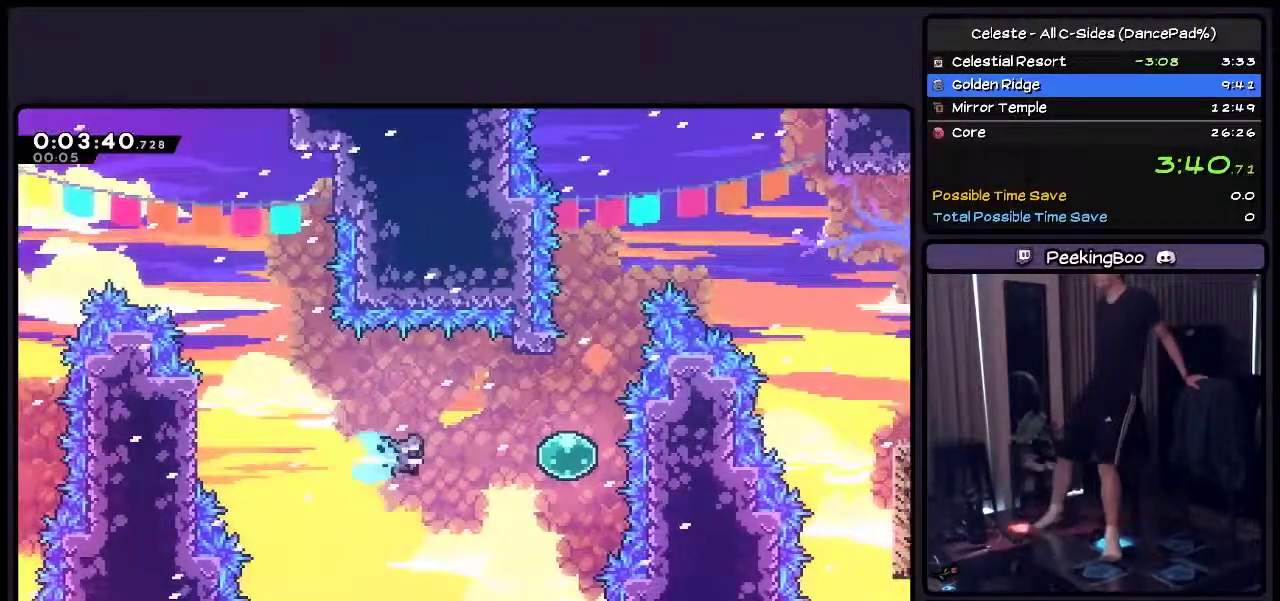
{"buttons": ["DPAD_UP", "DPAD_RIGHT"], "events": [[33, "TRIANGLE", "down"], [283, "TRIANGLE", "up"], [450, "DPAD_UP", "down"]]}
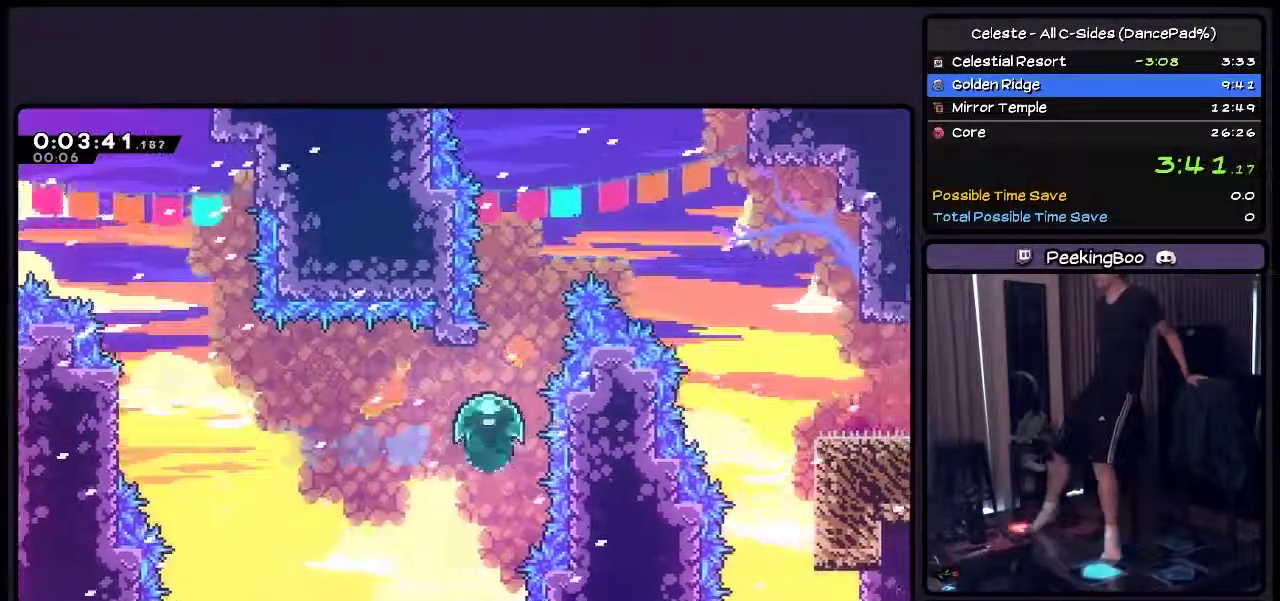
{"buttons": ["DPAD_UP", "DPAD_RIGHT"]}
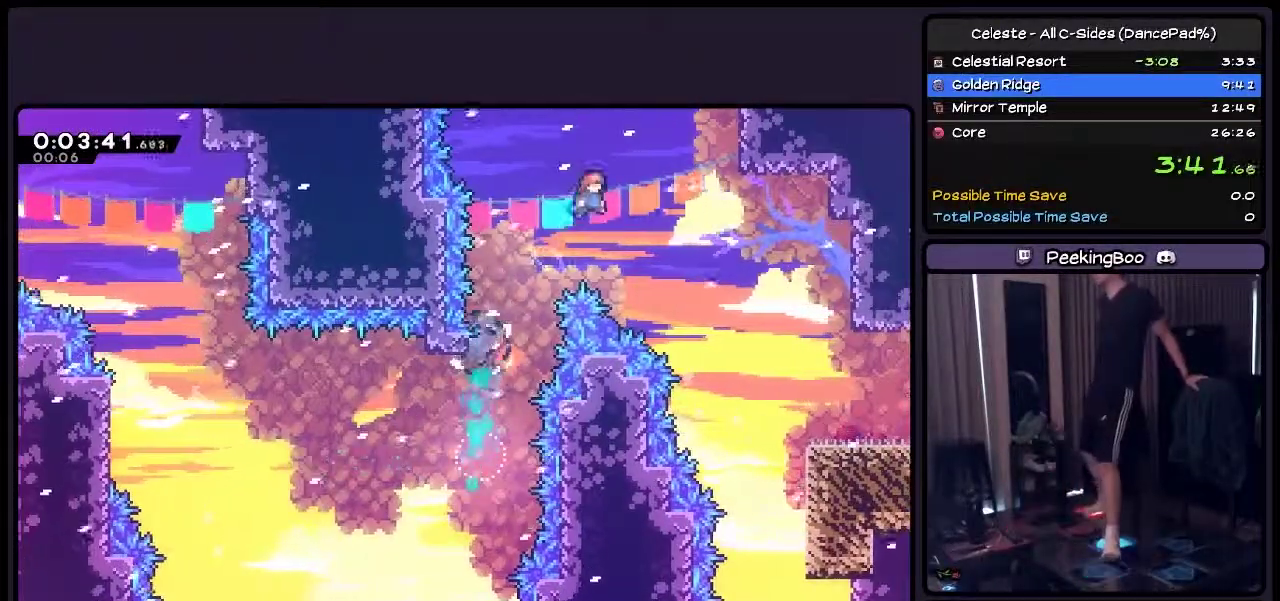
{"buttons": ["CROSS", "DPAD_RIGHT"]}
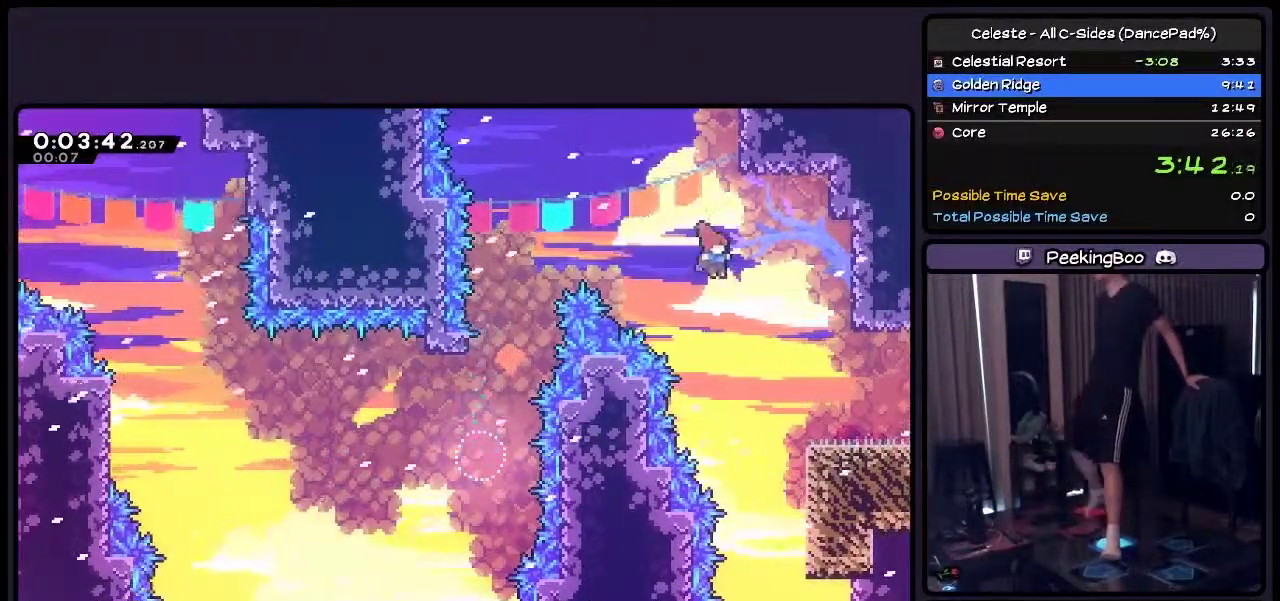
{"buttons": ["TRIANGLE", "DPAD_RIGHT"], "events": [[33, "CROSS", "up"], [367, "TRIANGLE", "down"]]}
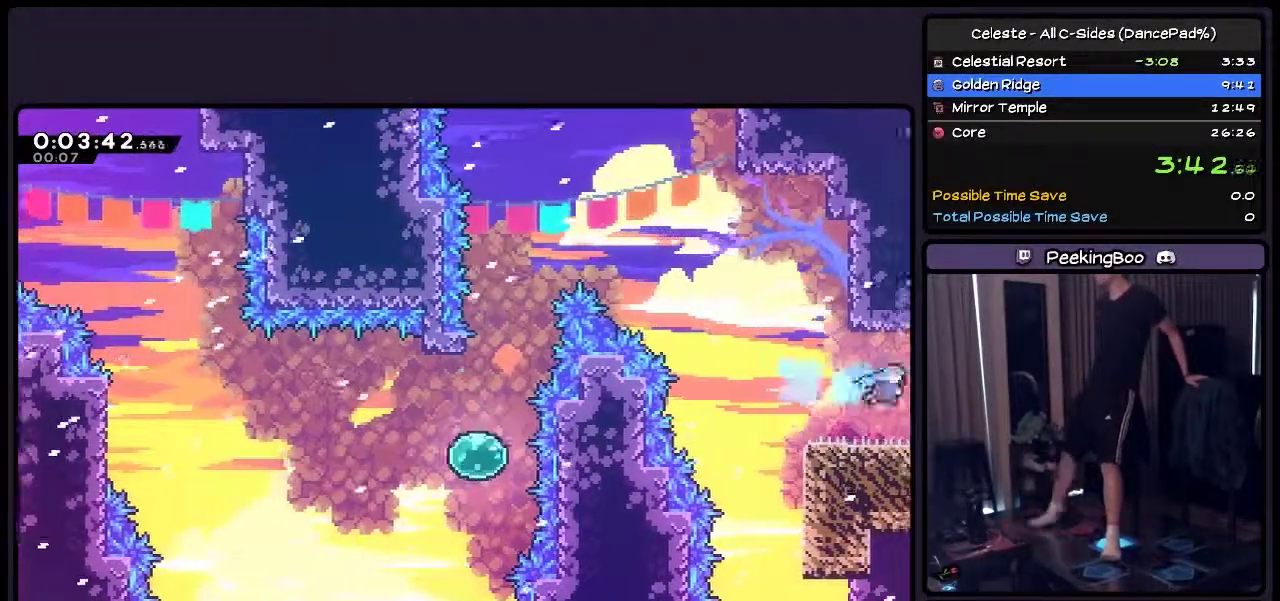
{"buttons": ["DPAD_RIGHT"], "events": [[83, "TRIANGLE", "up"]]}
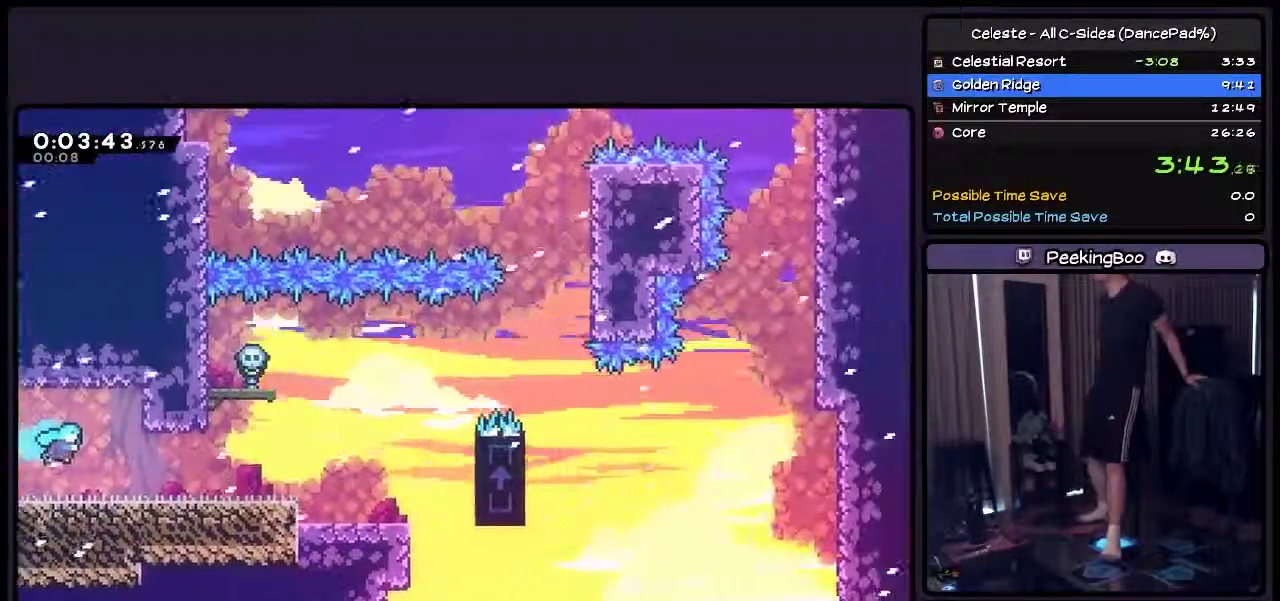
{"buttons": ["SQUARE", "DPAD_RIGHT"], "events": [[367, "SQUARE", "down"]]}
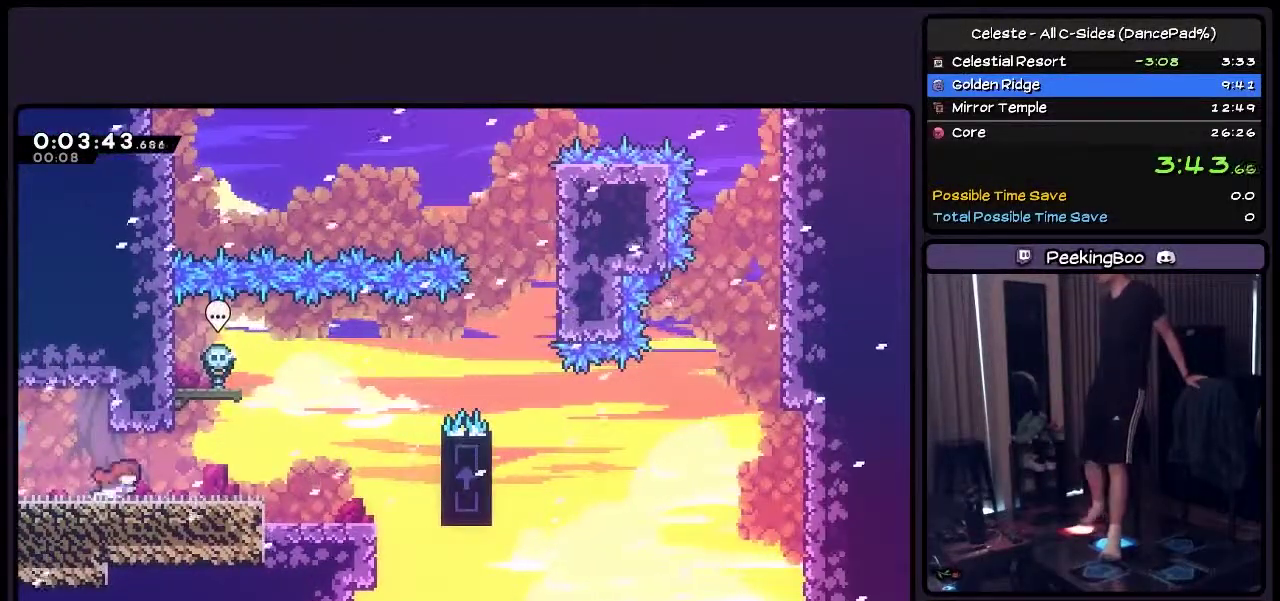
{"buttons": ["SQUARE", "DPAD_RIGHT"], "events": []}
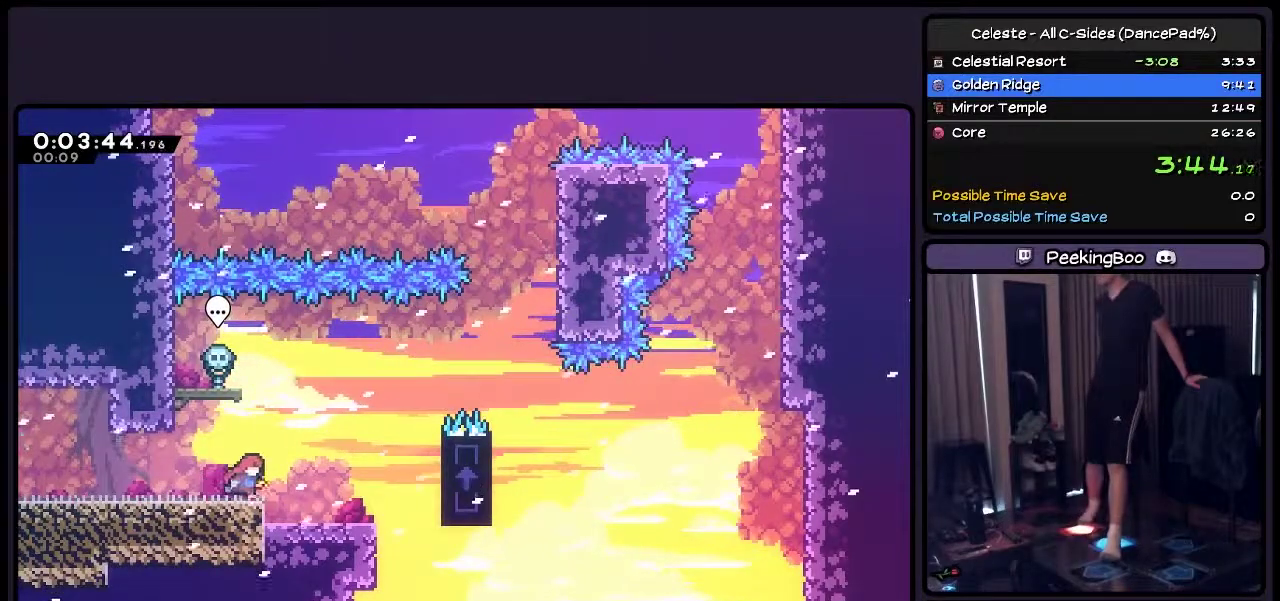
{"buttons": ["SQUARE", "DPAD_RIGHT"], "events": []}
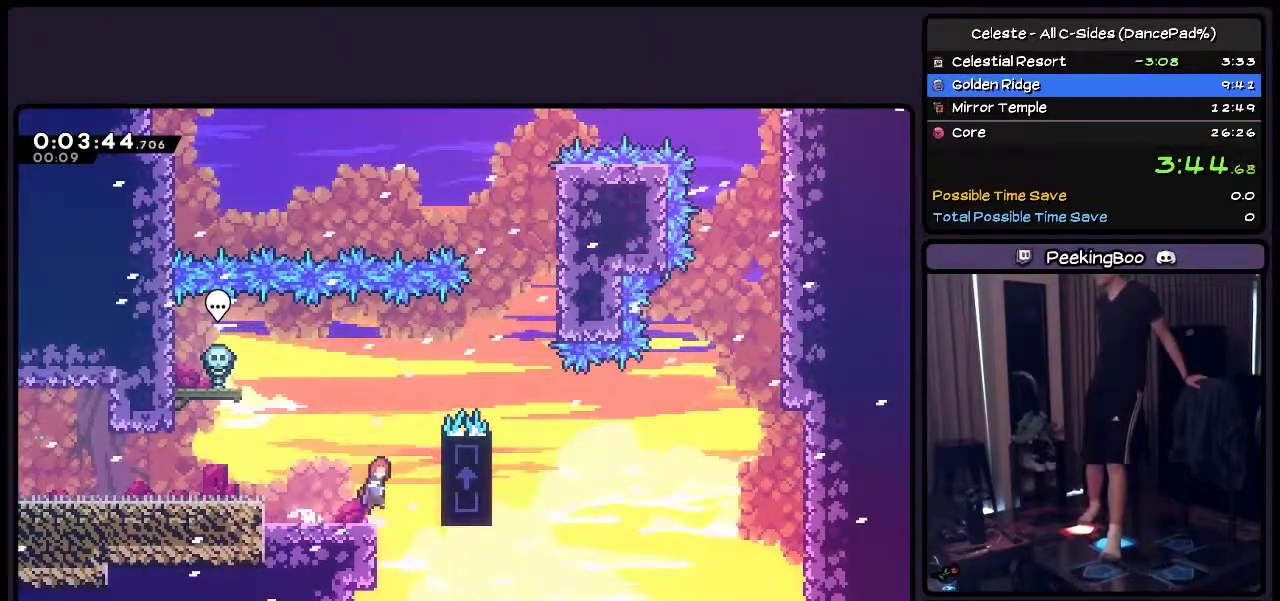
{"buttons": ["SQUARE", "DPAD_RIGHT"], "events": [[33, "CROSS", "down"], [333, "CROSS", "up"]]}
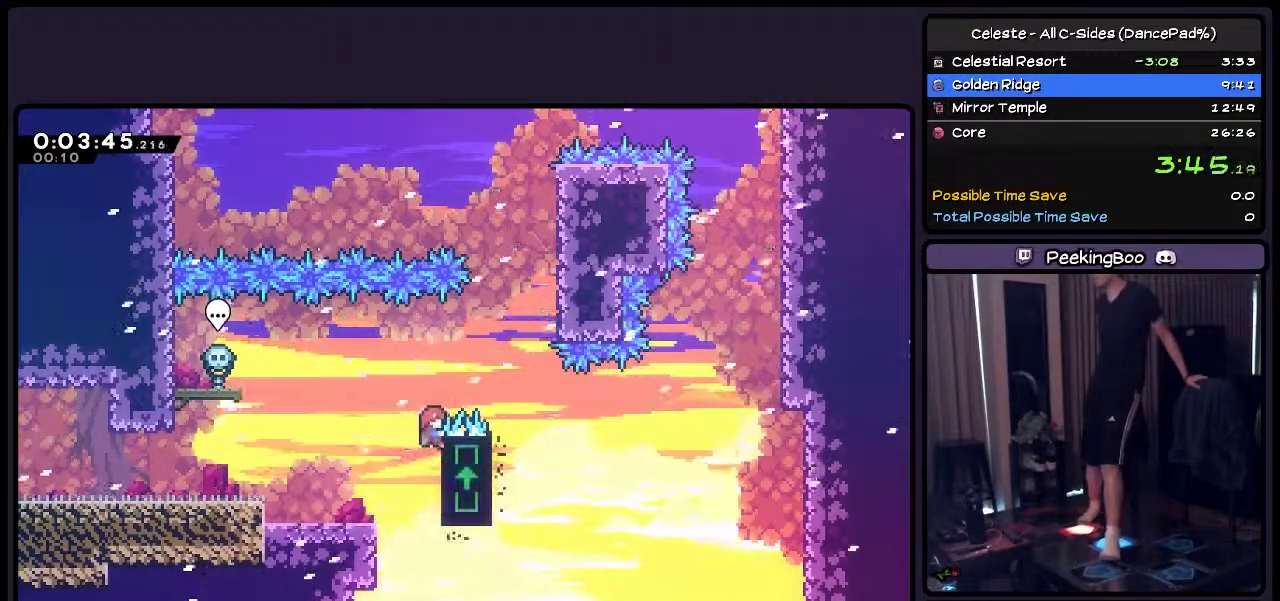
{"buttons": ["CROSS", "SQUARE", "DPAD_RIGHT"], "events": [[333, "CROSS", "down"]]}
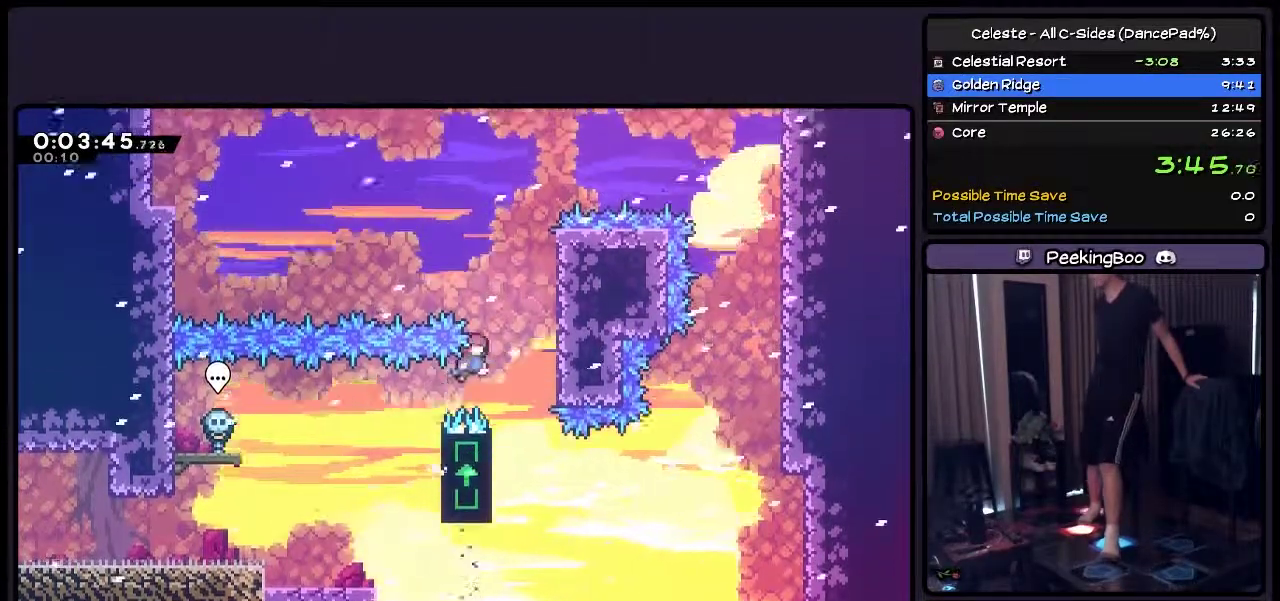
{"buttons": ["SQUARE"], "events": [[200, "DPAD_RIGHT", "up"], [367, "CROSS", "up"]]}
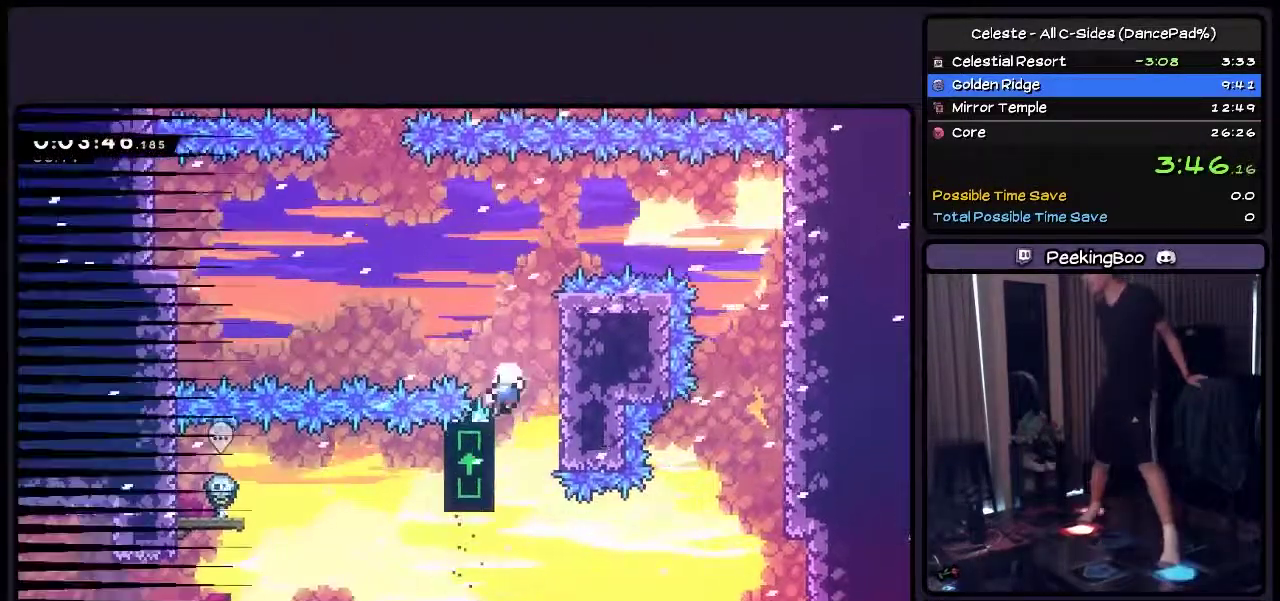
{"buttons": ["CROSS", "SQUARE"], "events": [[33, "DPAD_LEFT", "down"], [117, "CROSS", "down"], [417, "DPAD_LEFT", "up"]]}
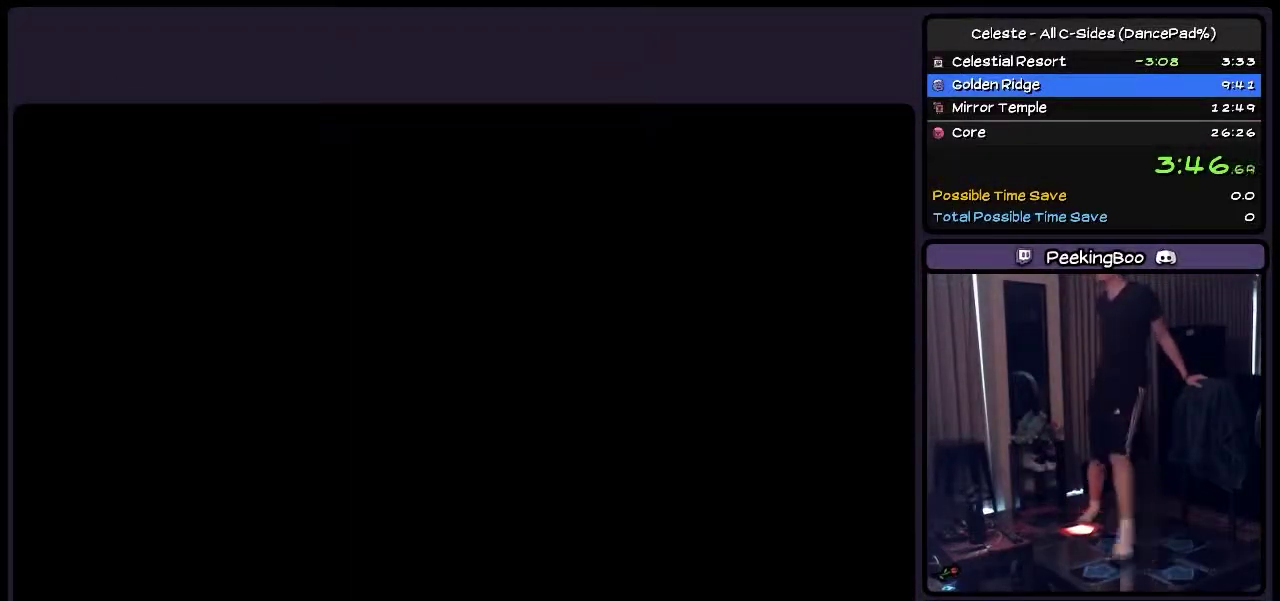
{"buttons": ["SQUARE", "DPAD_UP", "DPAD_RIGHT"], "events": [[117, "CROSS", "up"], [283, "DPAD_UP", "down"], [367, "DPAD_RIGHT", "down"]]}
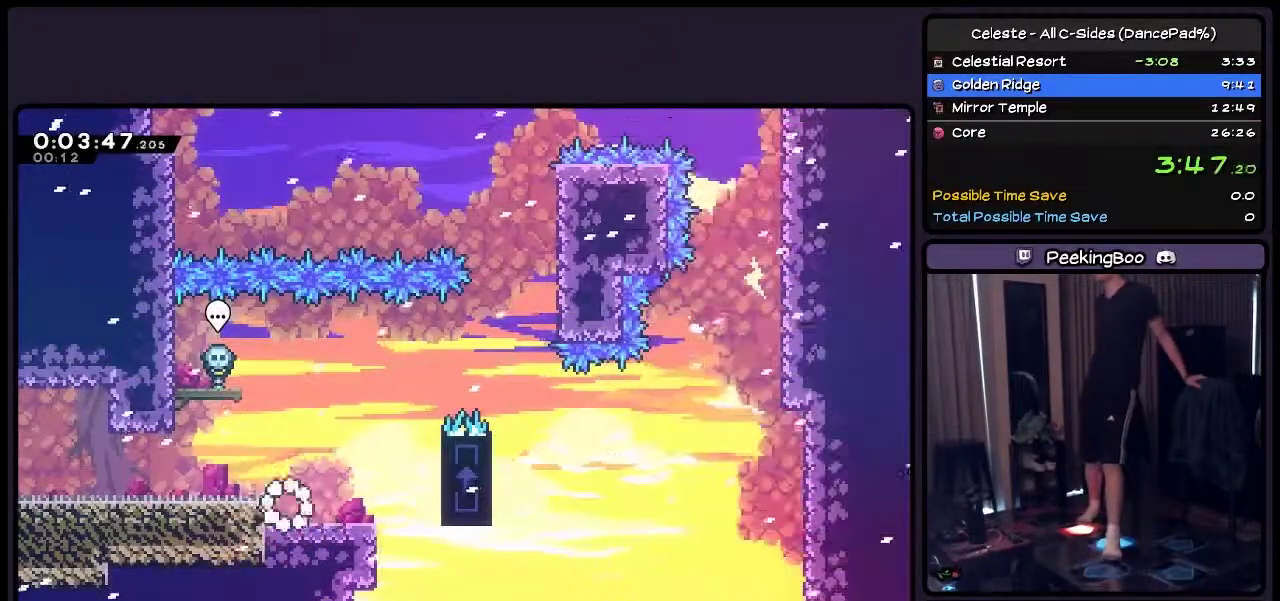
{"buttons": ["SQUARE", "DPAD_RIGHT"], "events": [[33, "DPAD_UP", "up"]]}
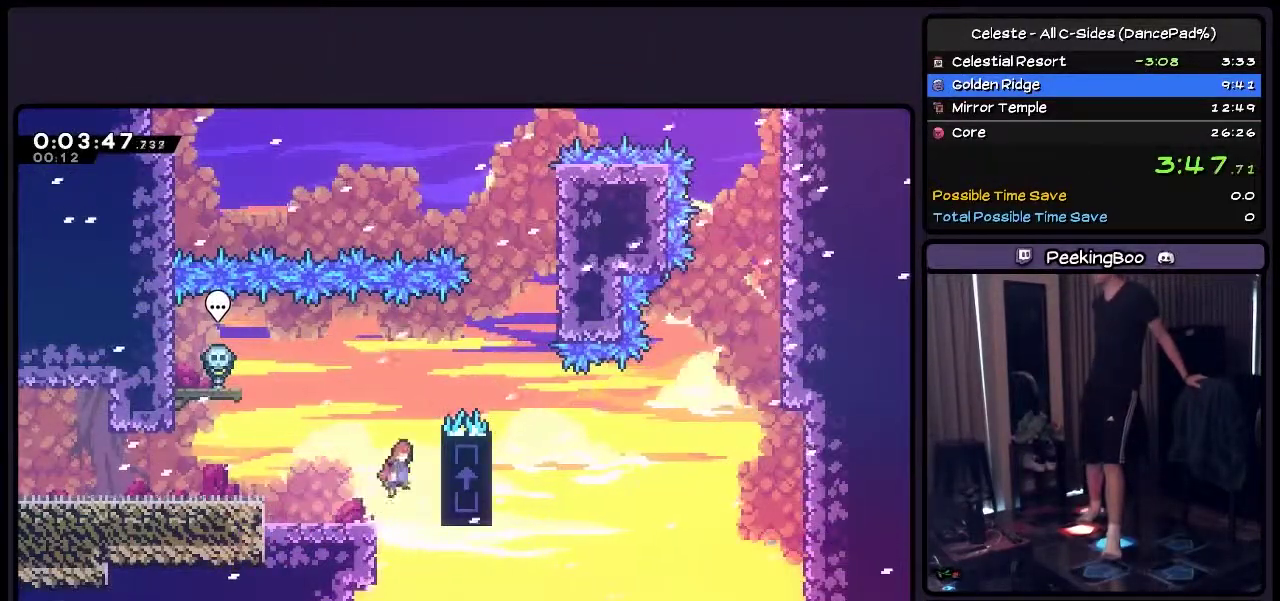
{"buttons": ["SQUARE", "DPAD_RIGHT"], "events": [[83, "CROSS", "down"], [450, "CROSS", "up"]]}
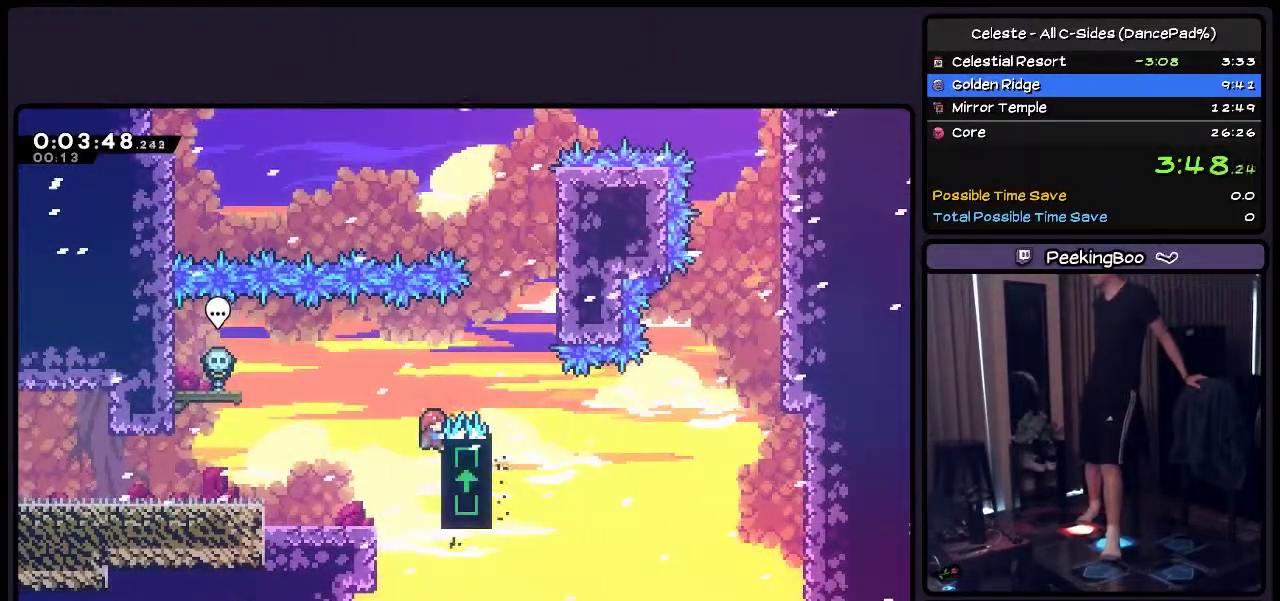
{"buttons": ["CROSS", "SQUARE", "DPAD_RIGHT"], "events": [[250, "CROSS", "down"]]}
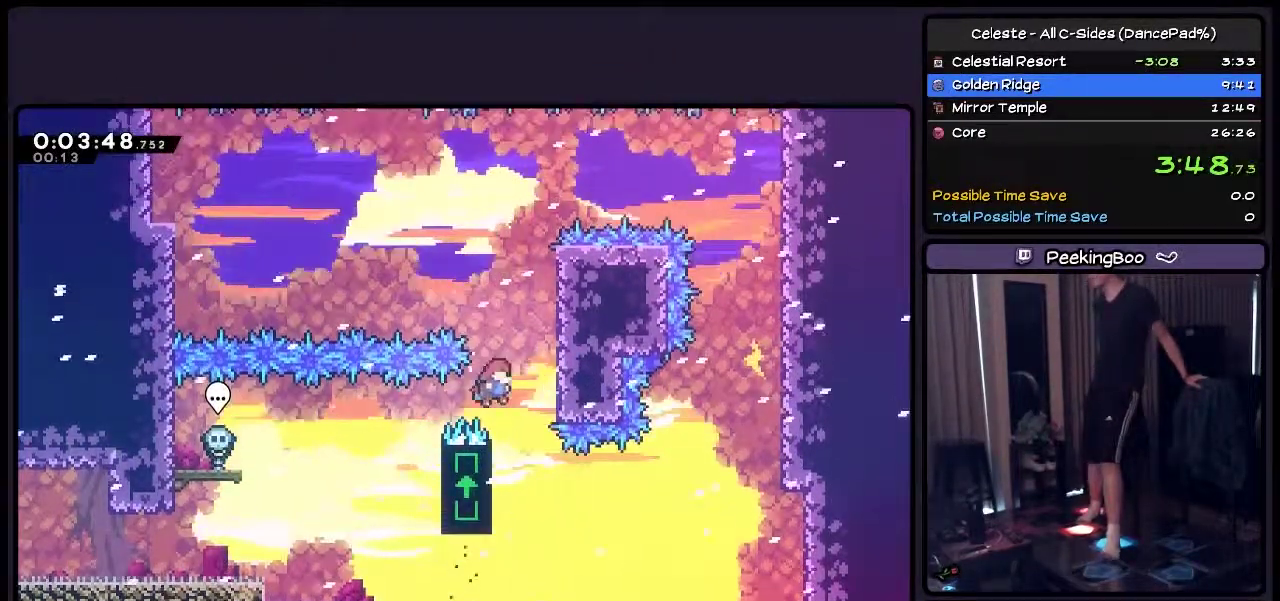
{"buttons": ["CROSS", "SQUARE", "DPAD_LEFT"], "events": [[83, "DPAD_RIGHT", "up"], [333, "DPAD_LEFT", "down"]]}
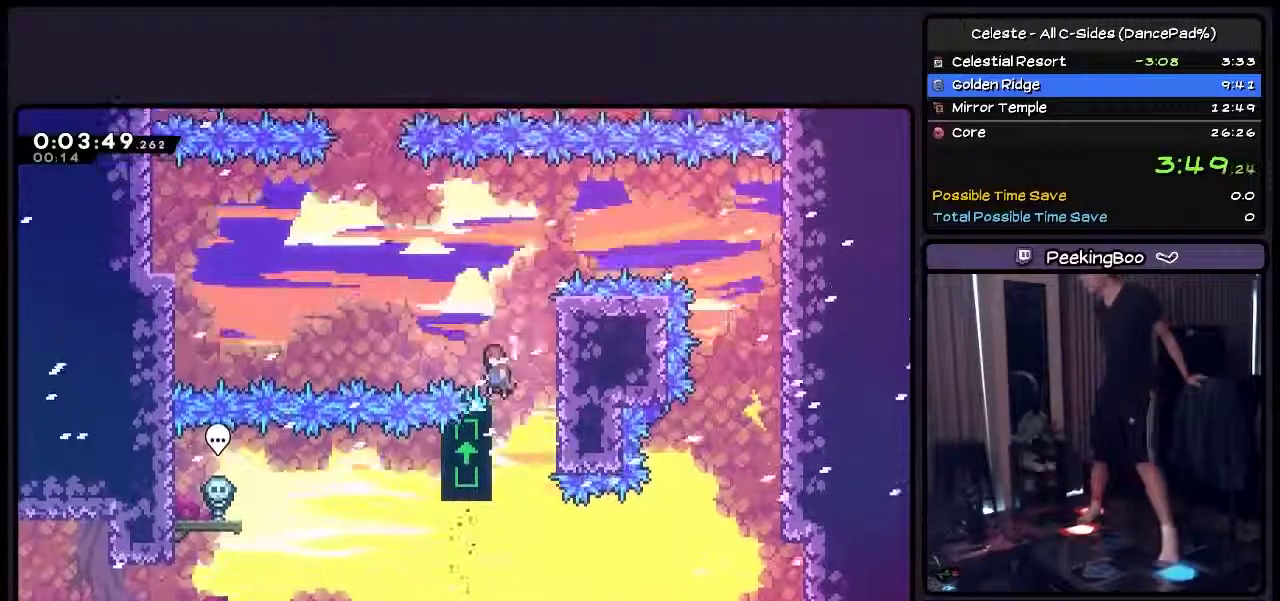
{"buttons": ["CROSS", "SQUARE"], "events": [[33, "CROSS", "up"], [167, "CROSS", "down"], [333, "DPAD_LEFT", "up"]]}
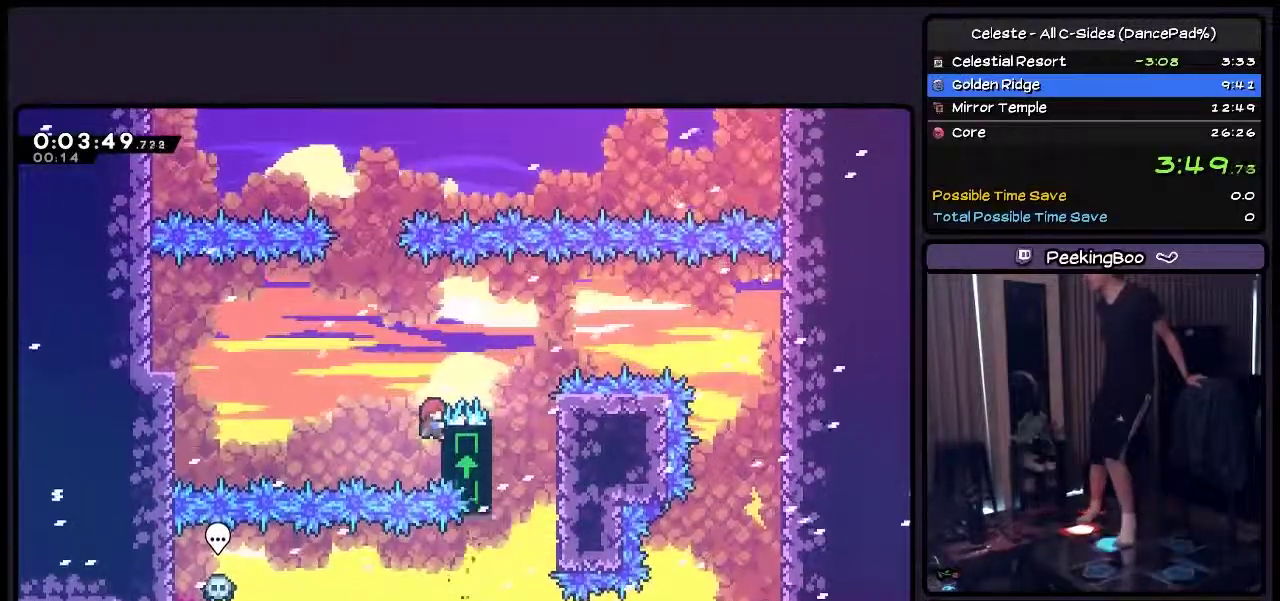
{"buttons": ["CROSS", "SQUARE", "DPAD_LEFT"], "events": [[33, "DPAD_RIGHT", "down"], [200, "CROSS", "up"], [333, "DPAD_RIGHT", "up"], [367, "CROSS", "down"], [500, "DPAD_LEFT", "down"]]}
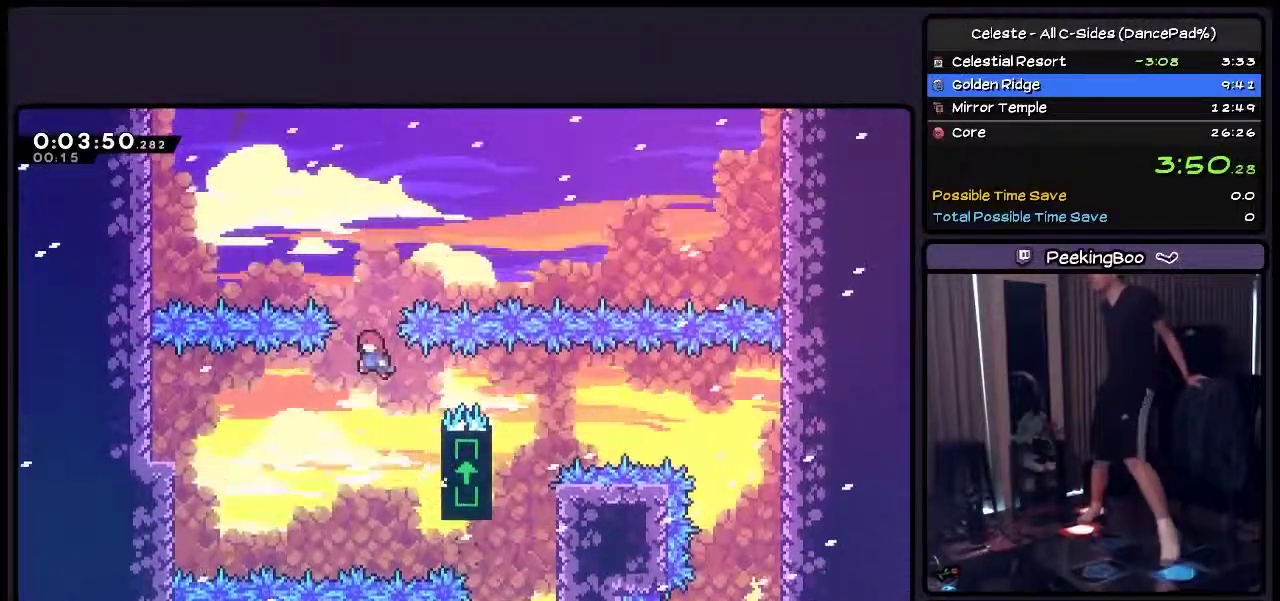
{"buttons": ["DPAD_UP"], "events": [[167, "DPAD_LEFT", "up"], [200, "CROSS", "up"], [283, "DPAD_UP", "down"], [450, "SQUARE", "up"]]}
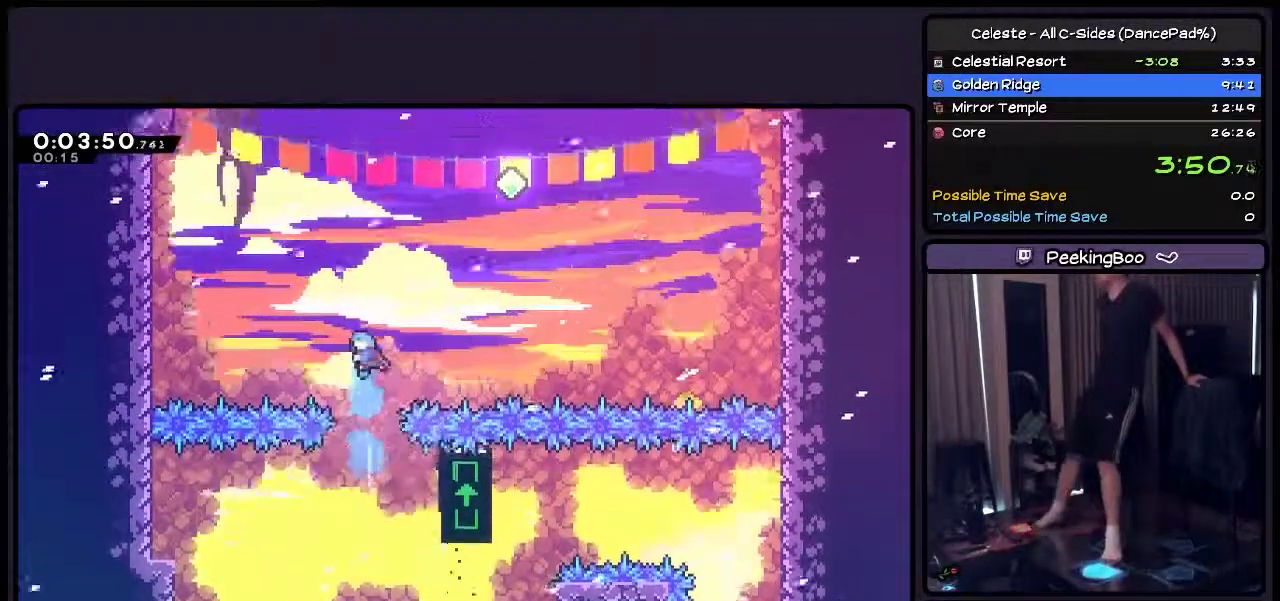
{"buttons": ["SQUARE", "DPAD_UP", "DPAD_RIGHT"], "events": [[83, "TRIANGLE", "down"], [200, "TRIANGLE", "up"], [283, "DPAD_RIGHT", "down"], [367, "SQUARE", "down"]]}
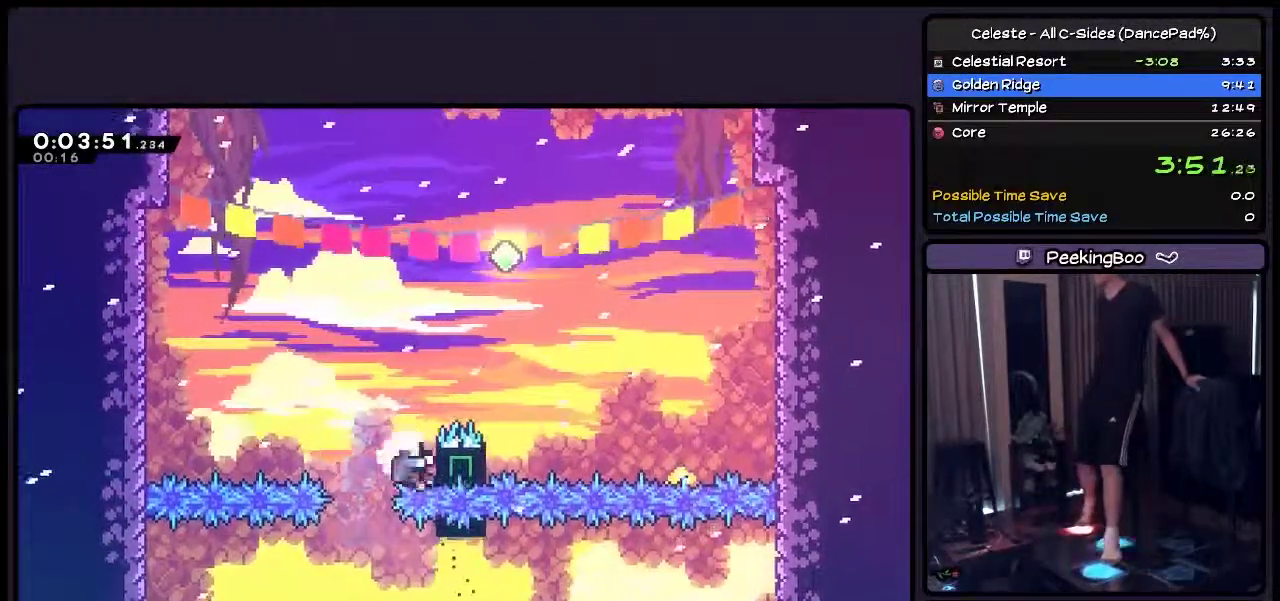
{"buttons": ["SQUARE", "DPAD_UP"], "events": [[33, "DPAD_RIGHT", "up"], [117, "DPAD_RIGHT", "down"], [333, "DPAD_RIGHT", "up"]]}
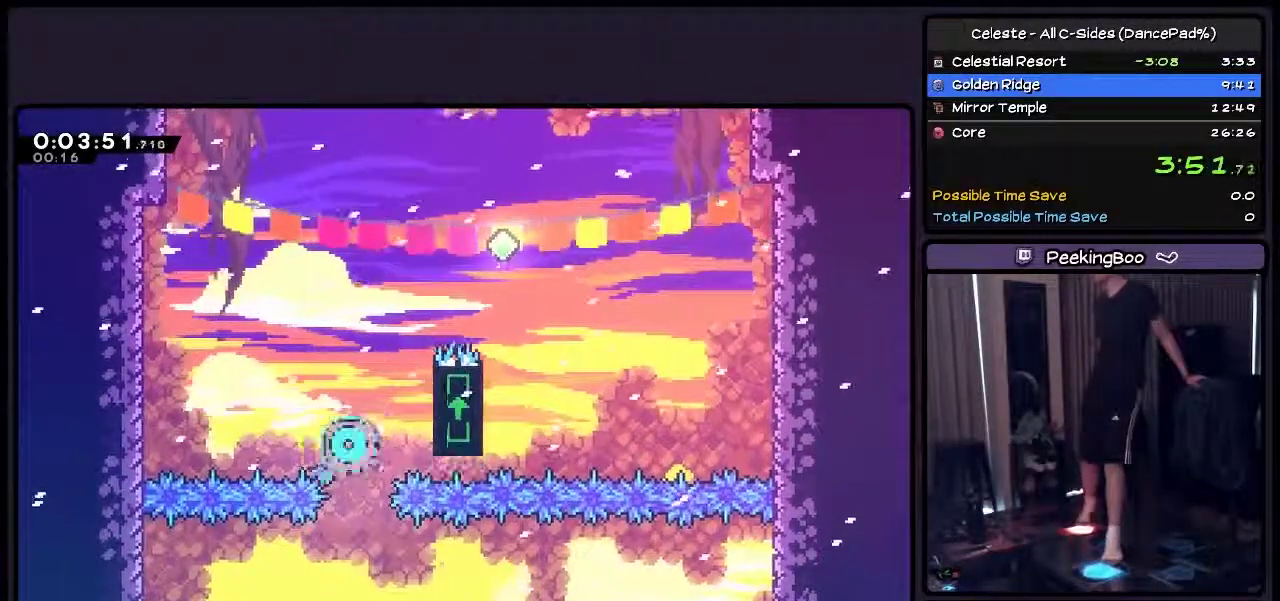
{"buttons": ["SQUARE"], "events": [[200, "DPAD_UP", "up"]]}
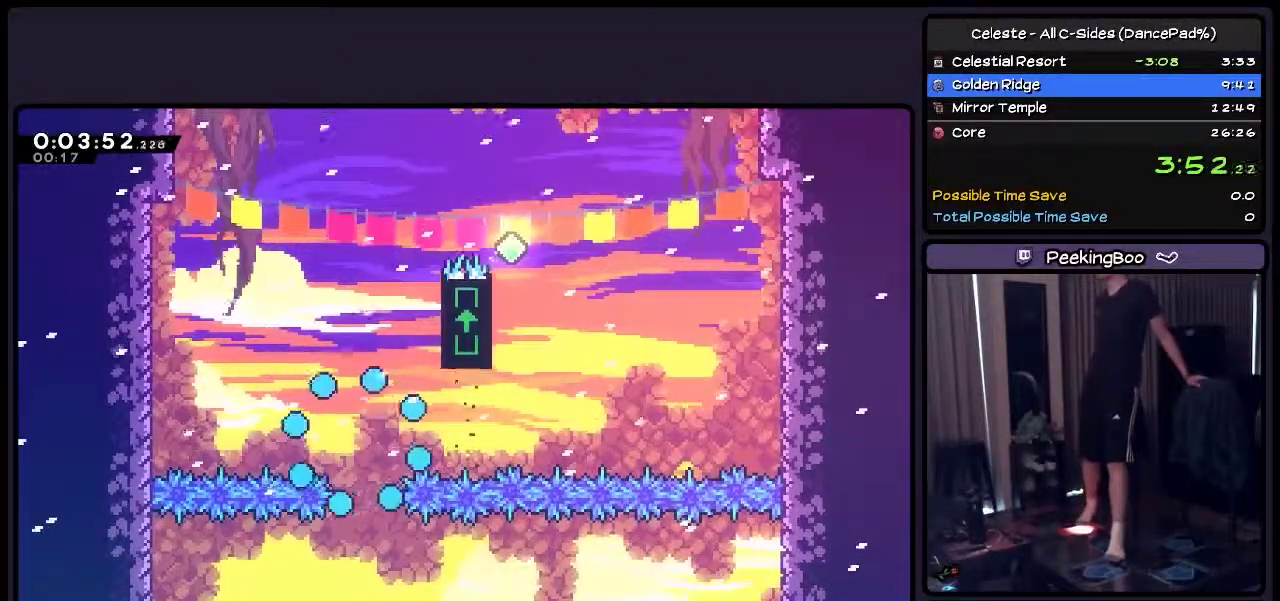
{"buttons": ["SQUARE", "DPAD_RIGHT"], "events": [[283, "DPAD_RIGHT", "down"]]}
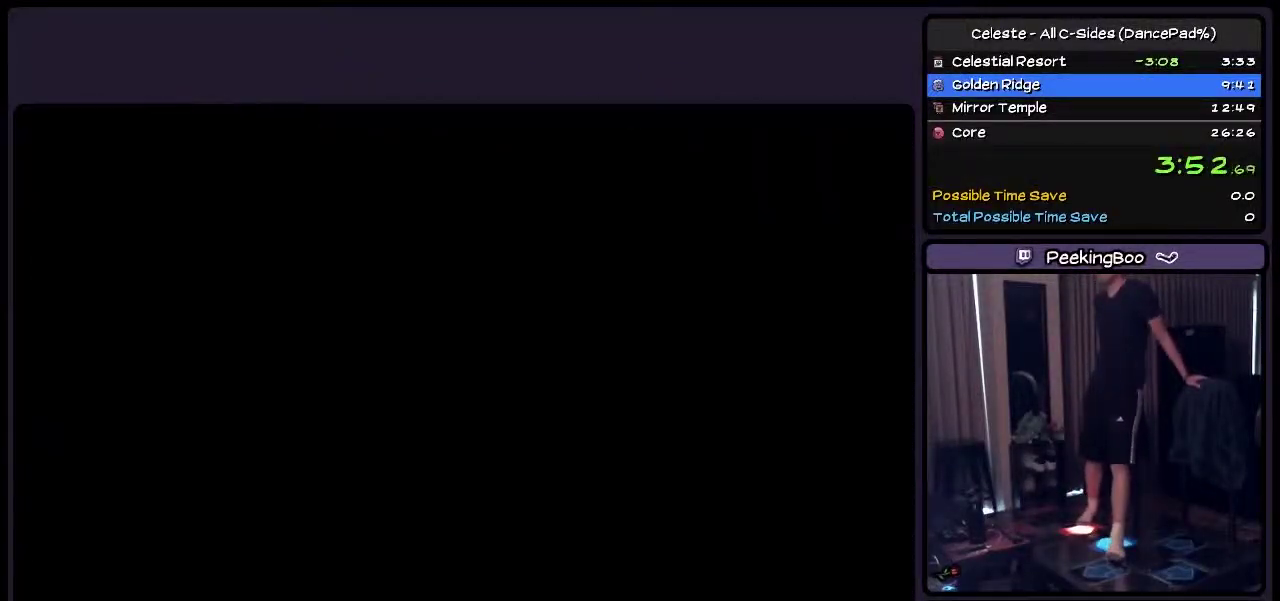
{"buttons": ["SQUARE", "DPAD_RIGHT"], "events": []}